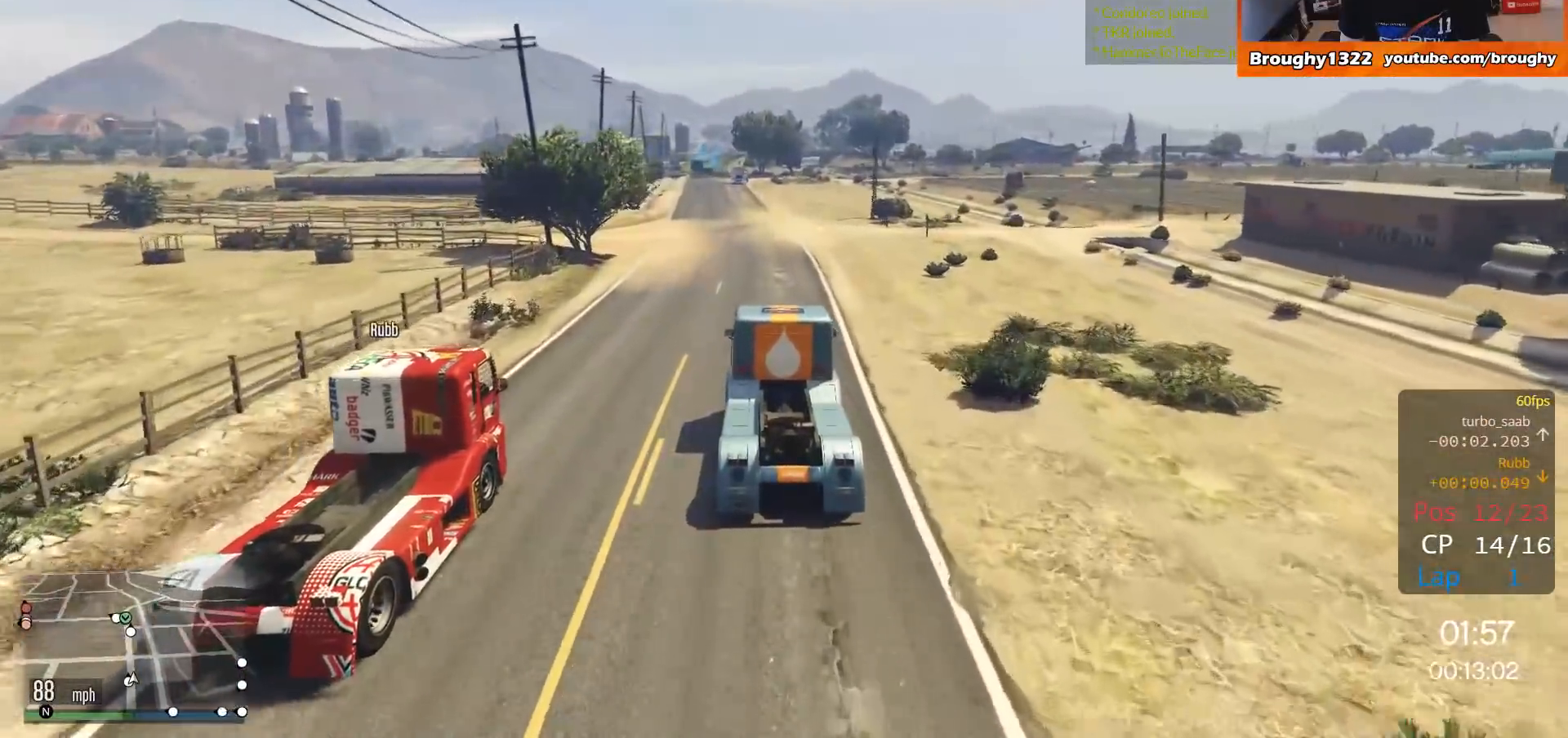
Gameplay with a controller (Xbox layout); each line is a JSON object with the inputs held at the frame after it. "events" lists button and stick changes between this image and that frame as [ms after this image, input, new state], when the widget could be followed in between.
{"buttons": ["R2"], "left_stick": "center", "right_stick": "center", "events": [[50, "left_stick", "center"]]}
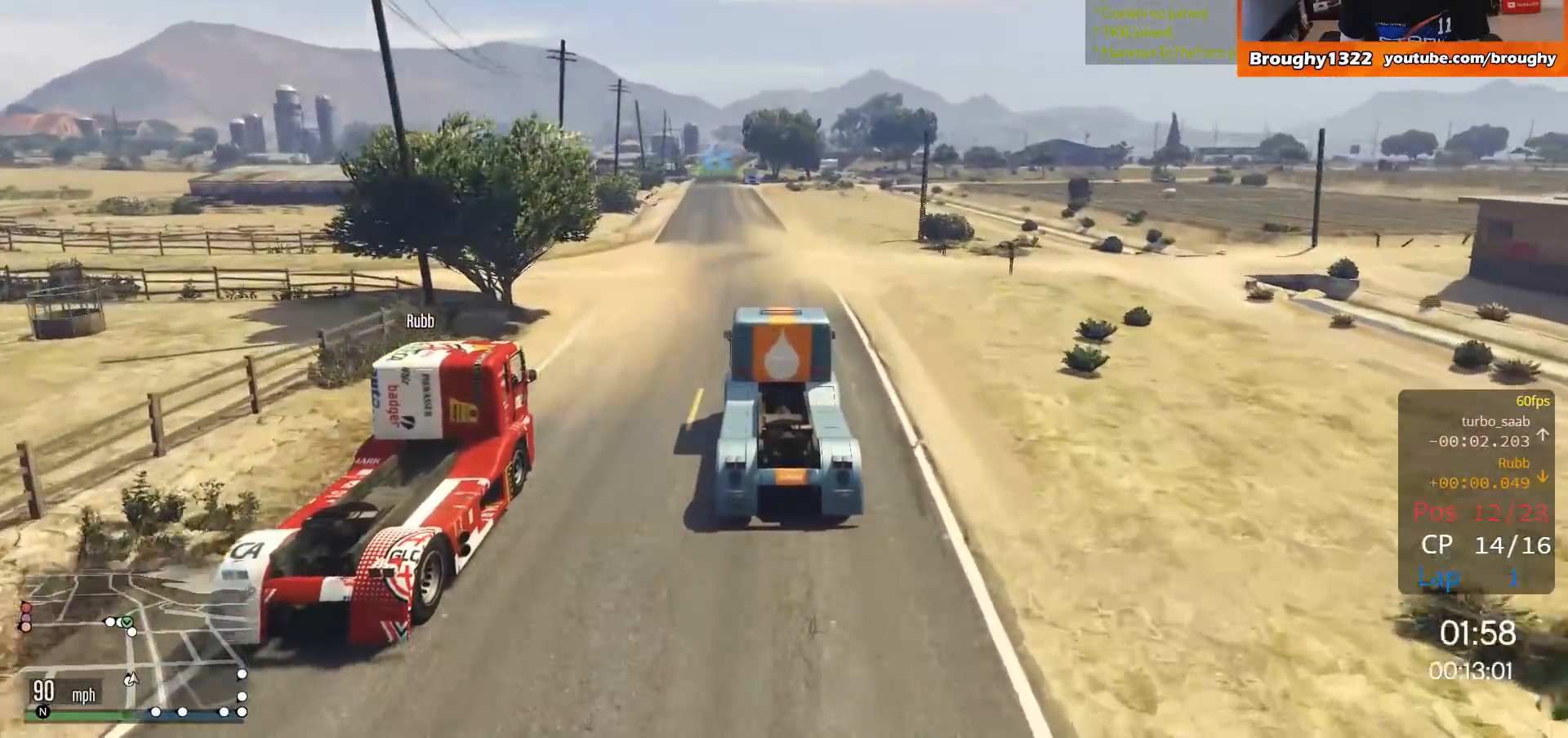
{"buttons": ["R2"], "left_stick": "center", "right_stick": "center", "events": []}
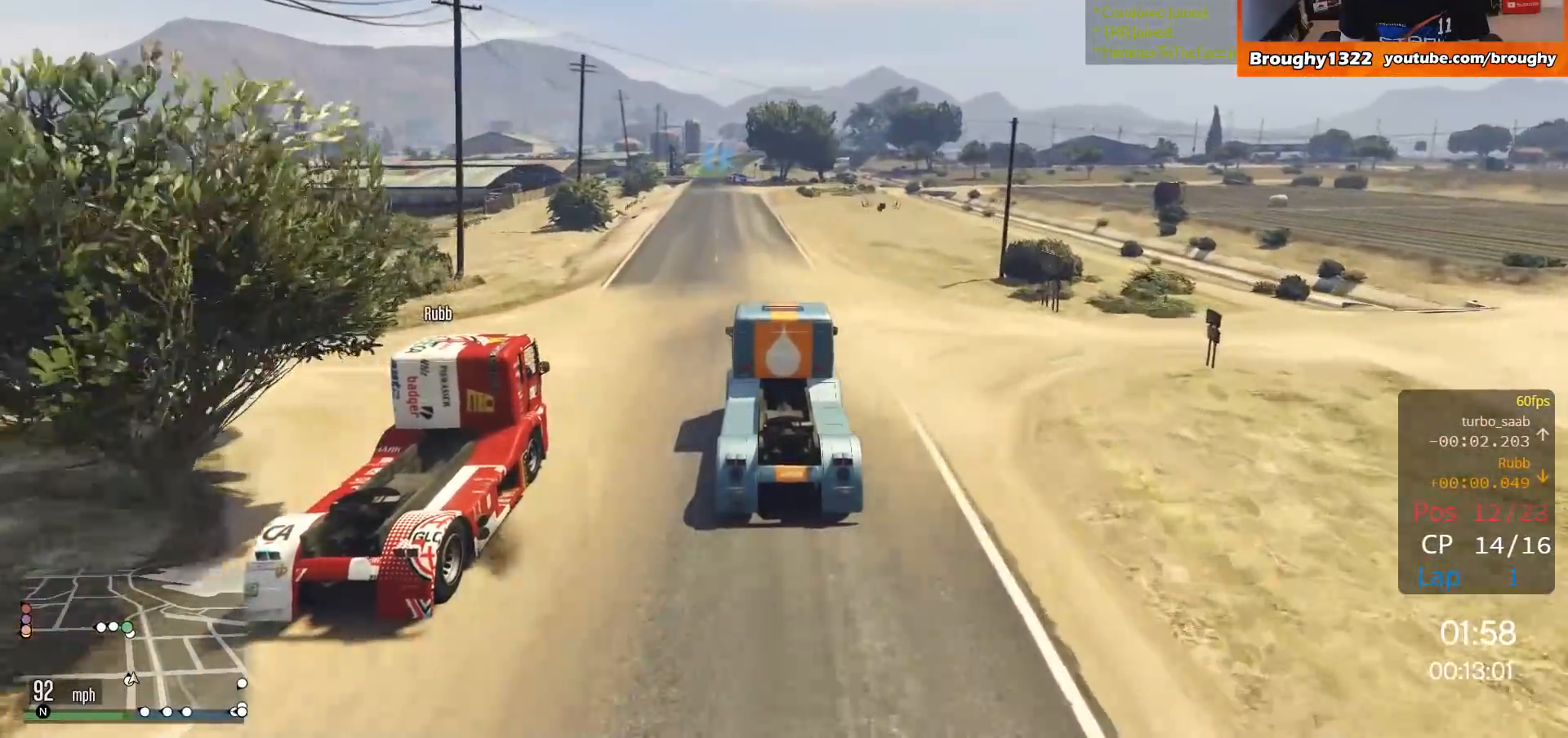
{"buttons": ["R2"], "left_stick": "center", "right_stick": "center", "events": [[184, "left_stick", "up-left"], [301, "left_stick", "center"]]}
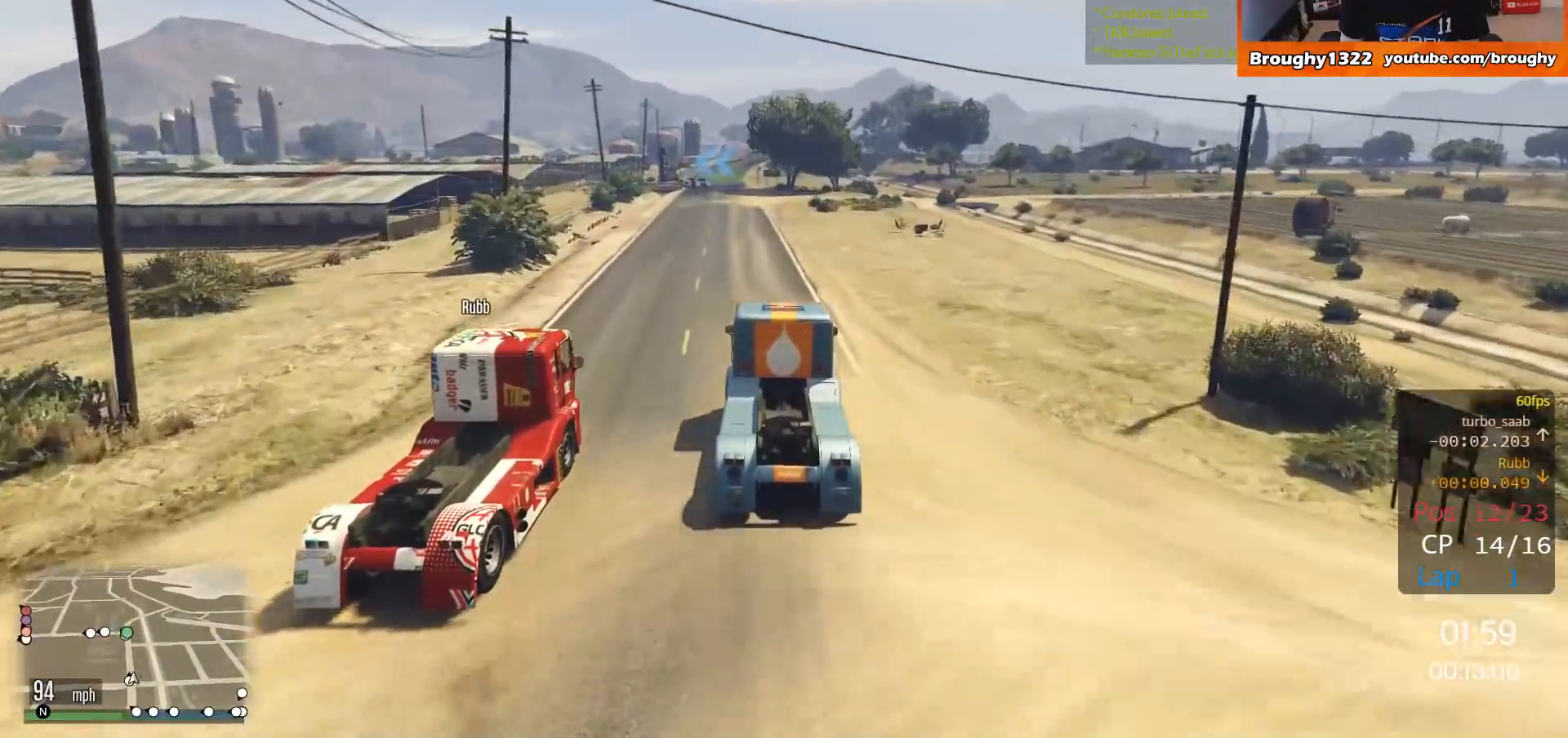
{"buttons": ["R2"], "left_stick": "center", "right_stick": "center", "events": [[200, "left_stick", "up-left"], [417, "left_stick", "center"]]}
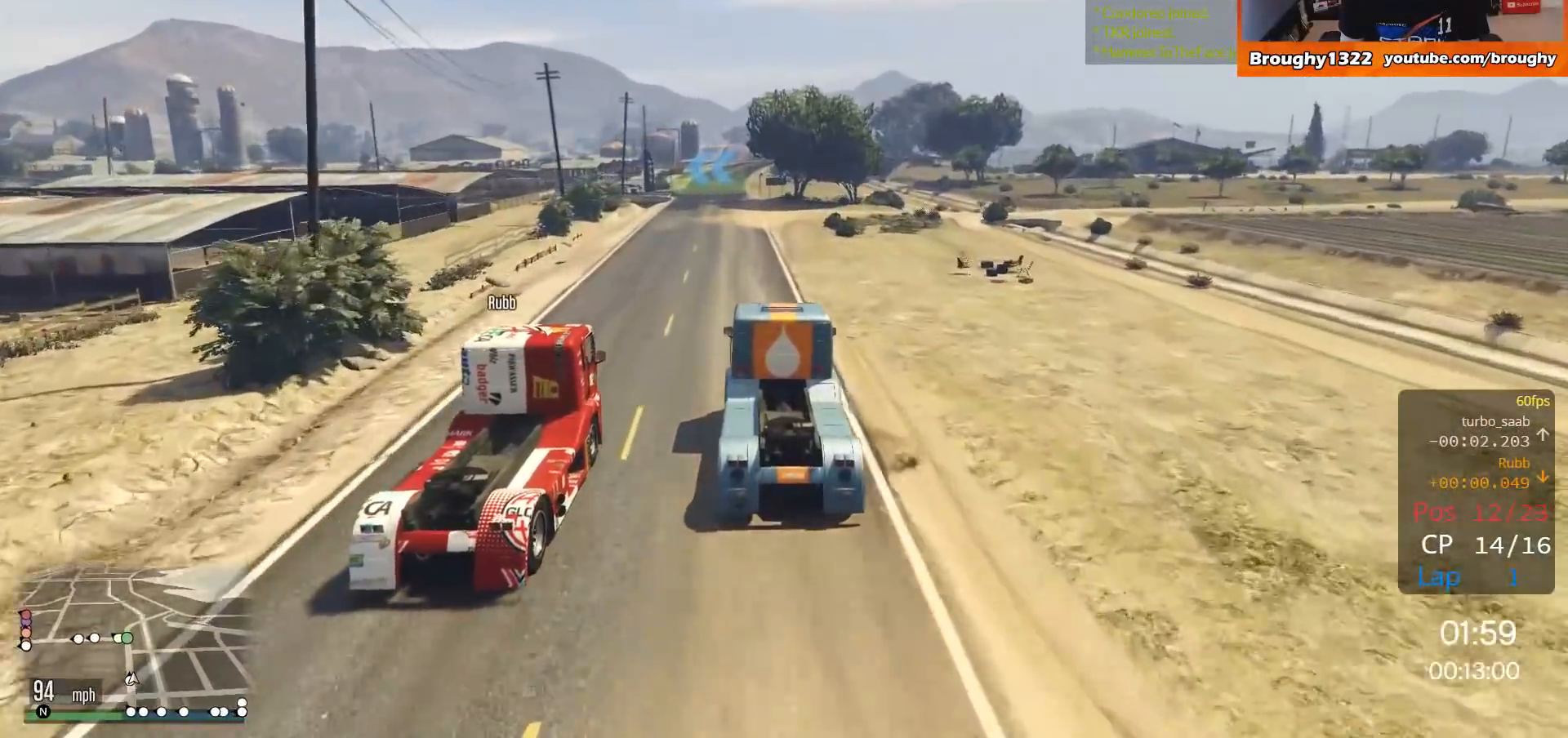
{"buttons": ["R2"], "left_stick": "center", "right_stick": "center", "events": []}
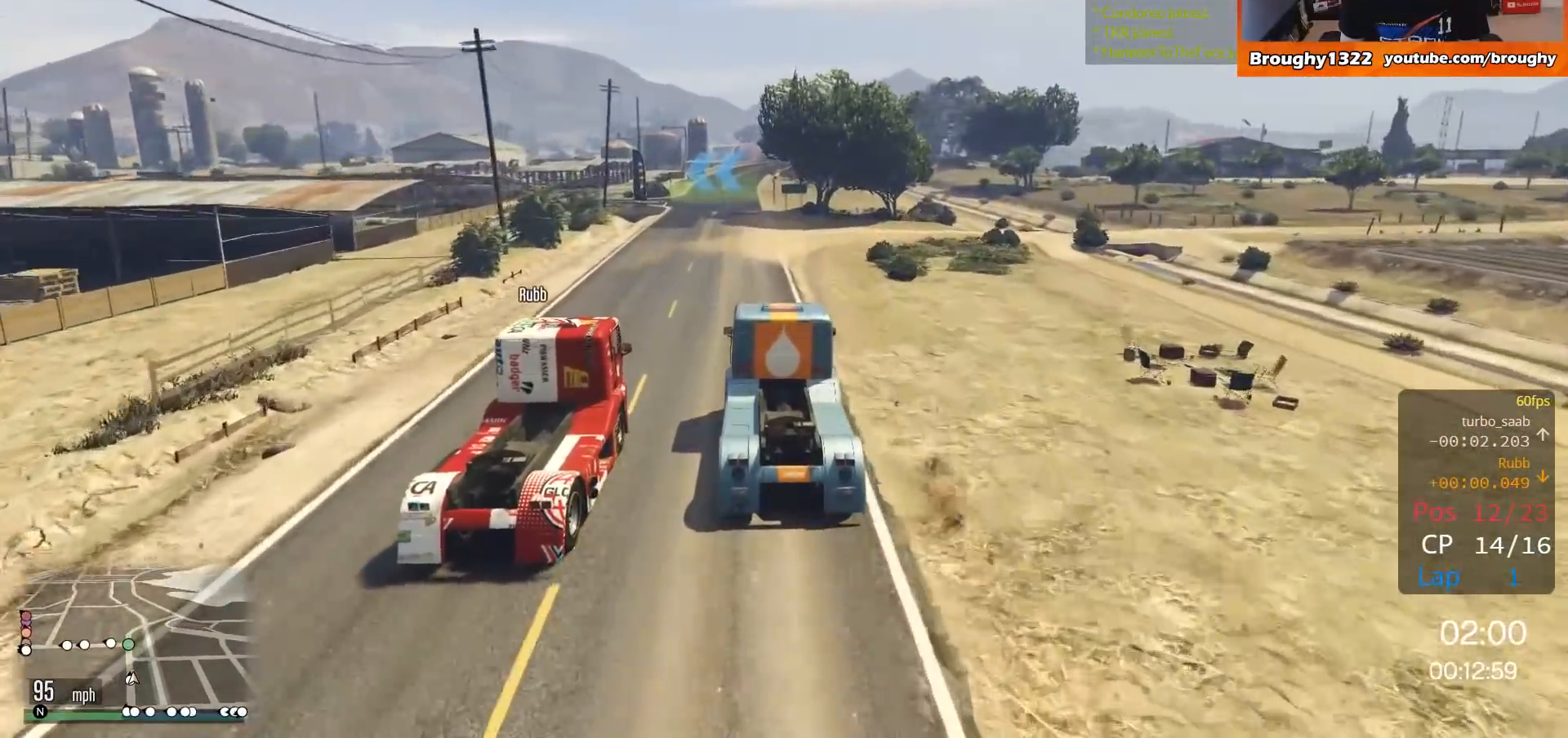
{"buttons": ["R2"], "left_stick": "center", "right_stick": "center", "events": []}
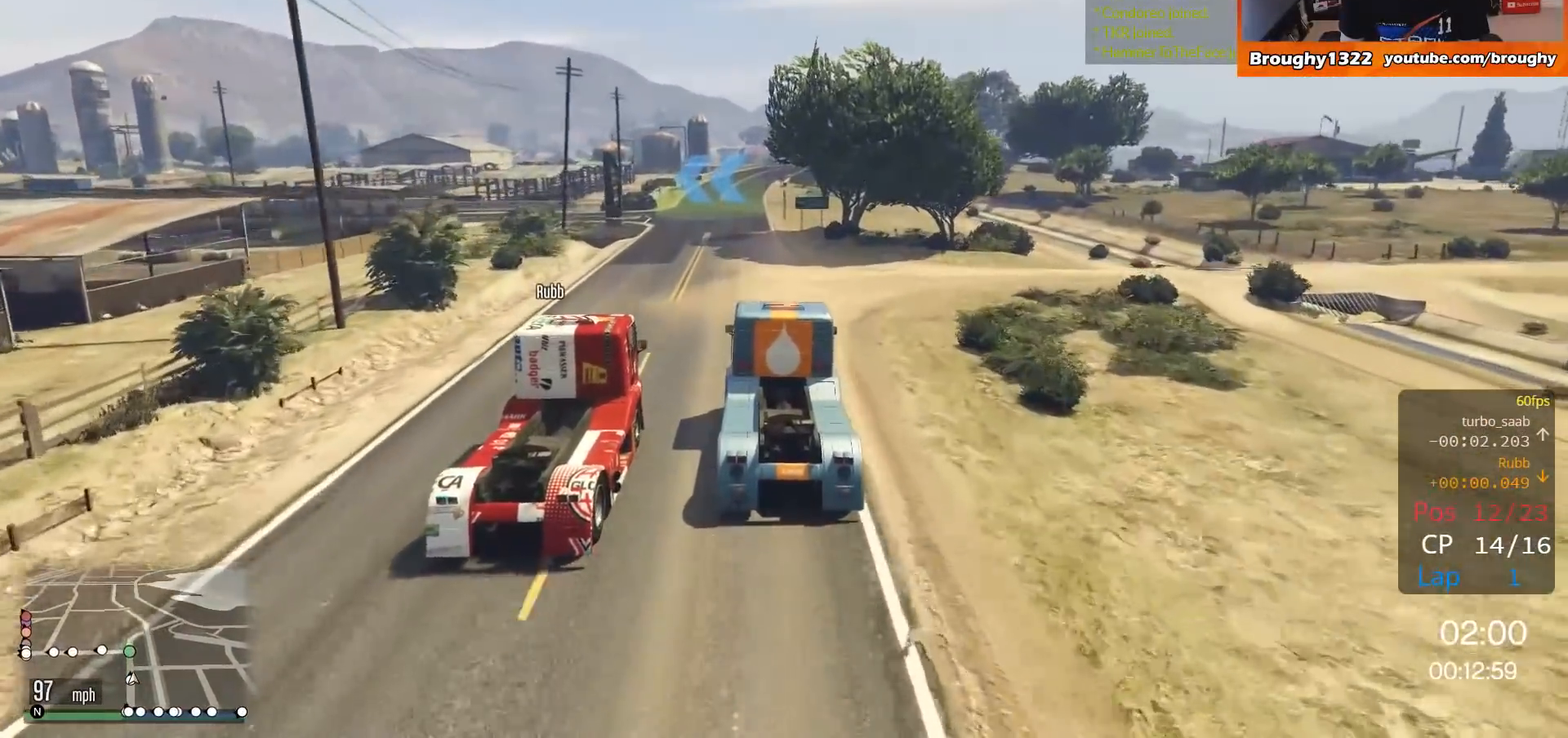
{"buttons": ["L2"], "left_stick": "center", "right_stick": "center", "events": [[67, "L2", "down"], [134, "R2", "up"]]}
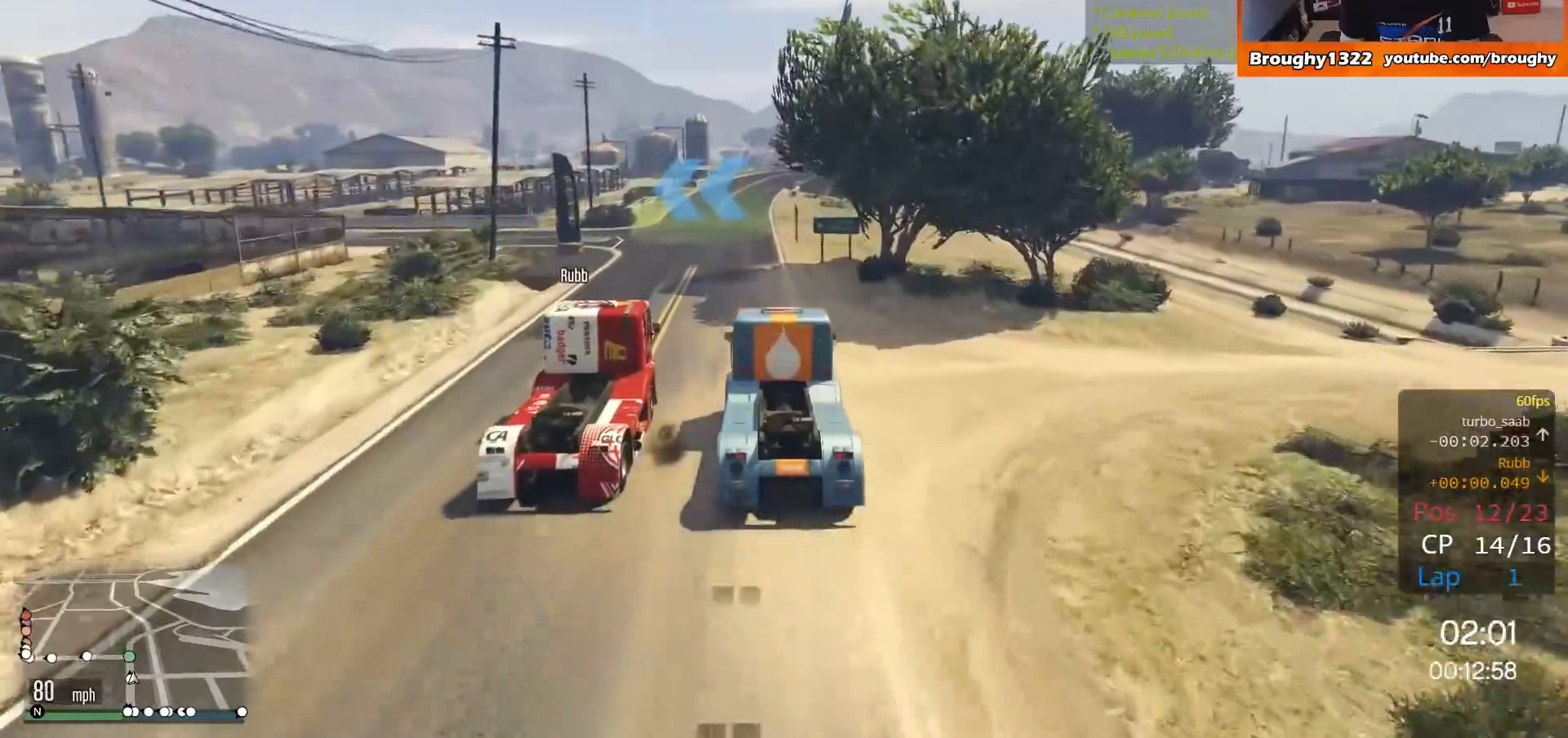
{"buttons": [], "left_stick": "up-left", "right_stick": "center", "events": [[117, "L2", "up"], [384, "left_stick", "left"], [484, "left_stick", "up-left"]]}
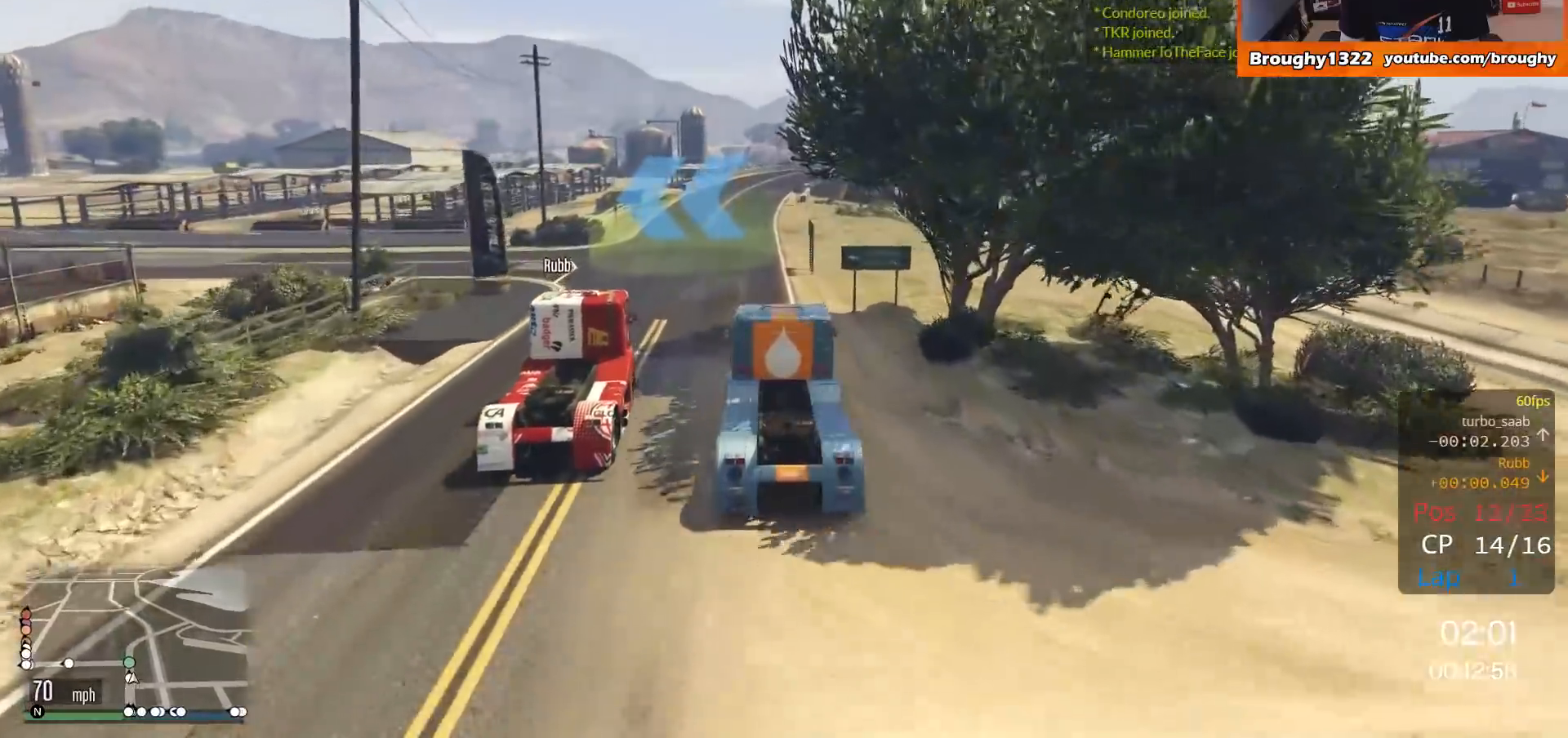
{"buttons": [], "left_stick": "up-left", "right_stick": "center", "events": [[250, "L2", "down"], [417, "L2", "up"]]}
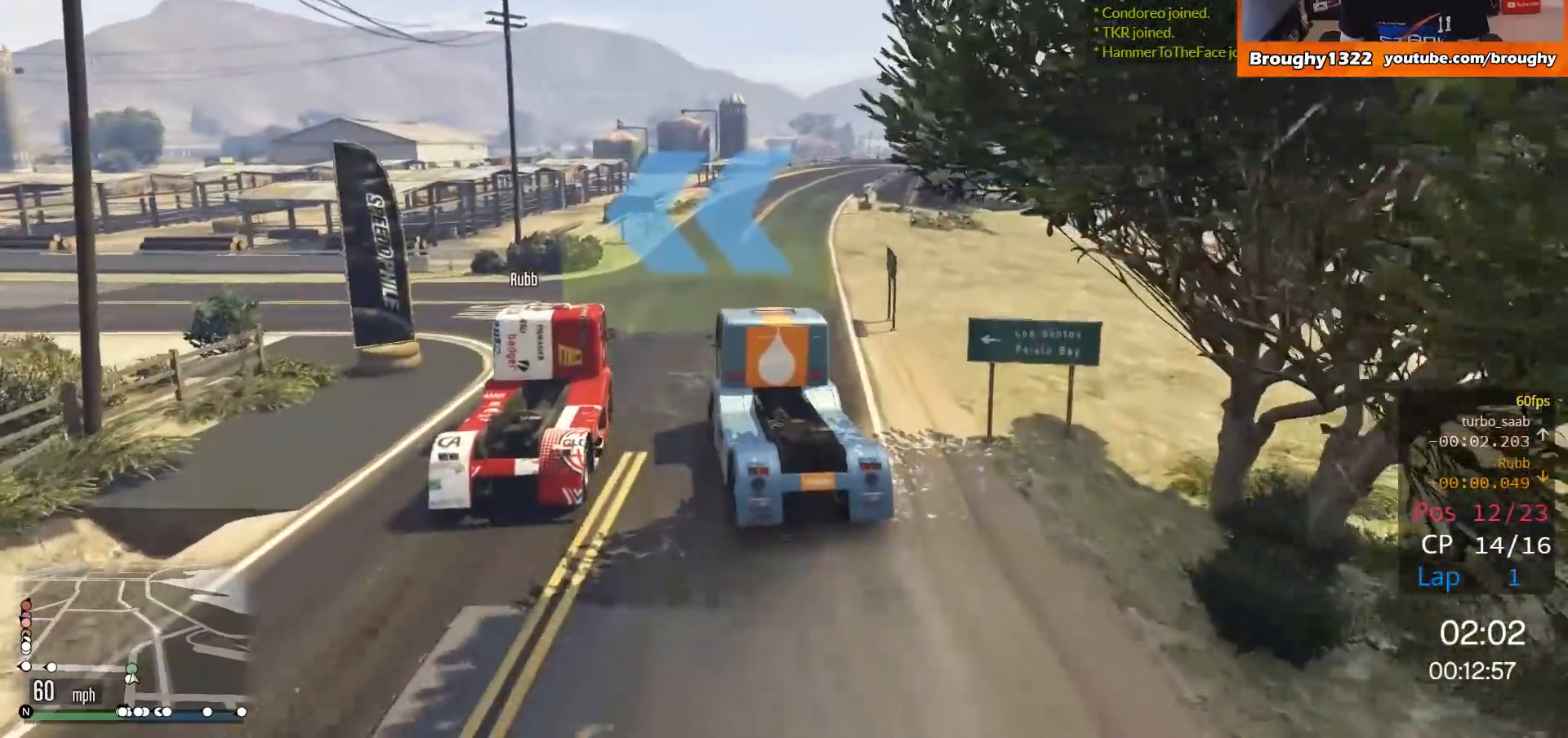
{"buttons": ["R2"], "left_stick": "up-left", "right_stick": "center", "events": [[417, "R2", "down"]]}
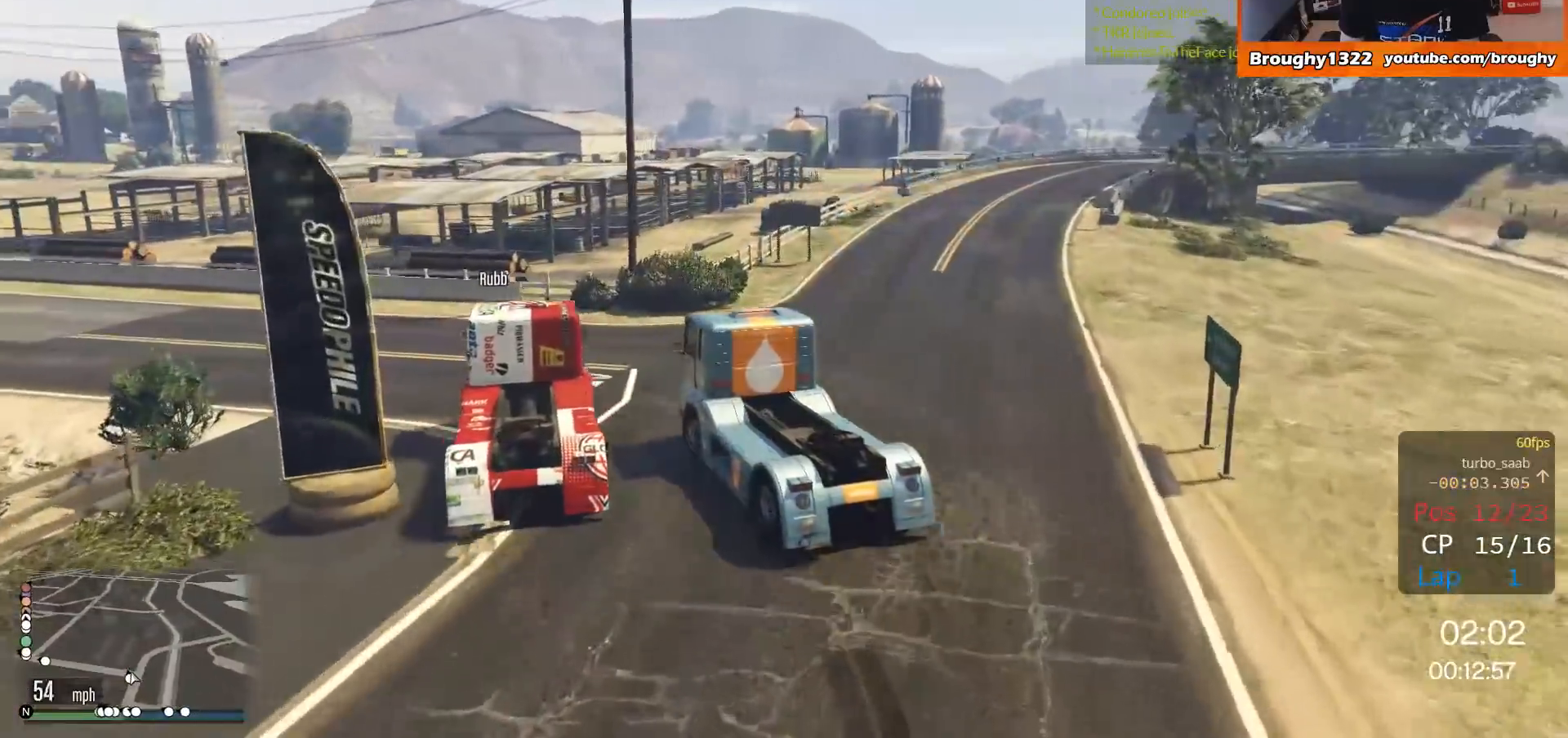
{"buttons": ["R2"], "left_stick": "up-left", "right_stick": "center", "events": []}
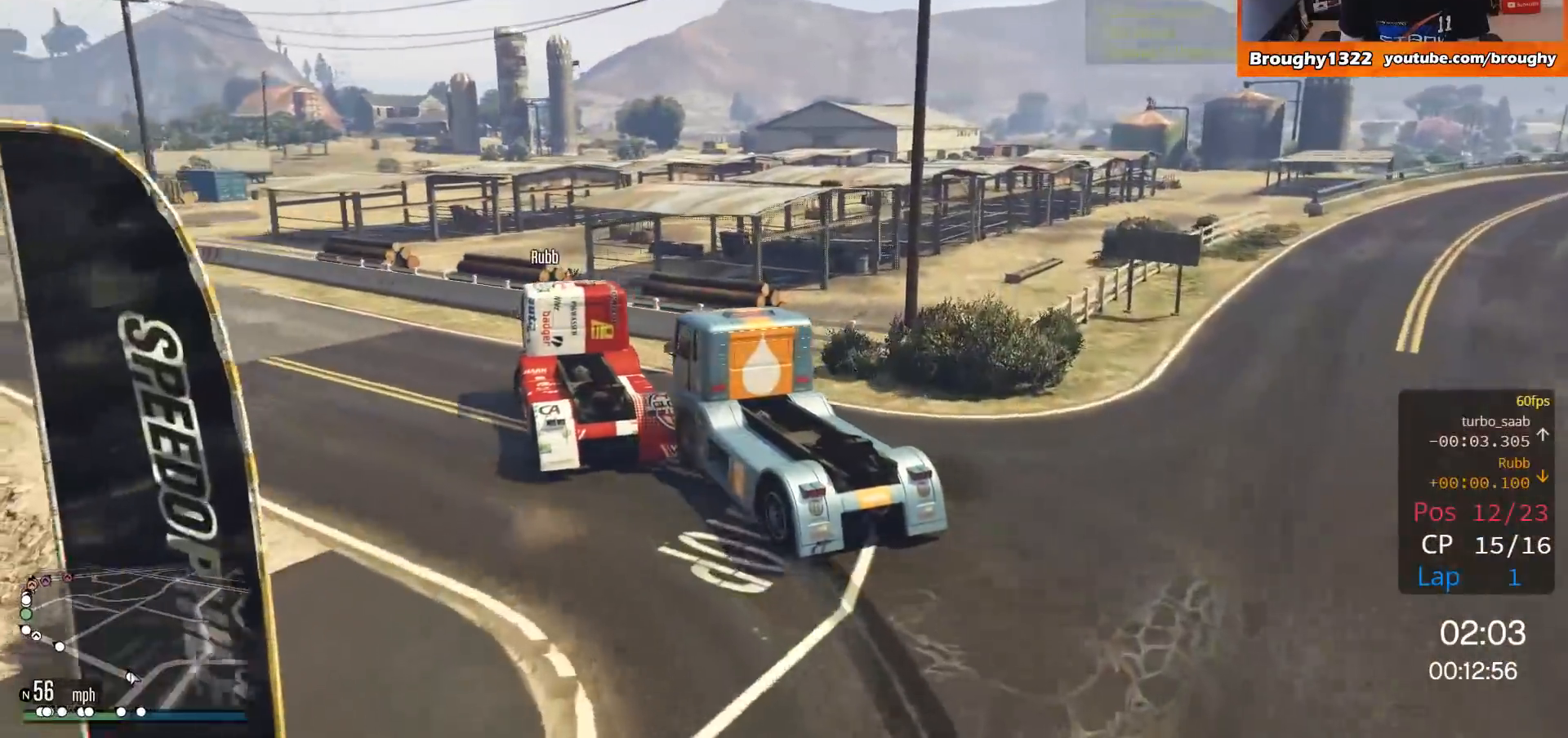
{"buttons": ["R2"], "left_stick": "up-left", "right_stick": "center", "events": []}
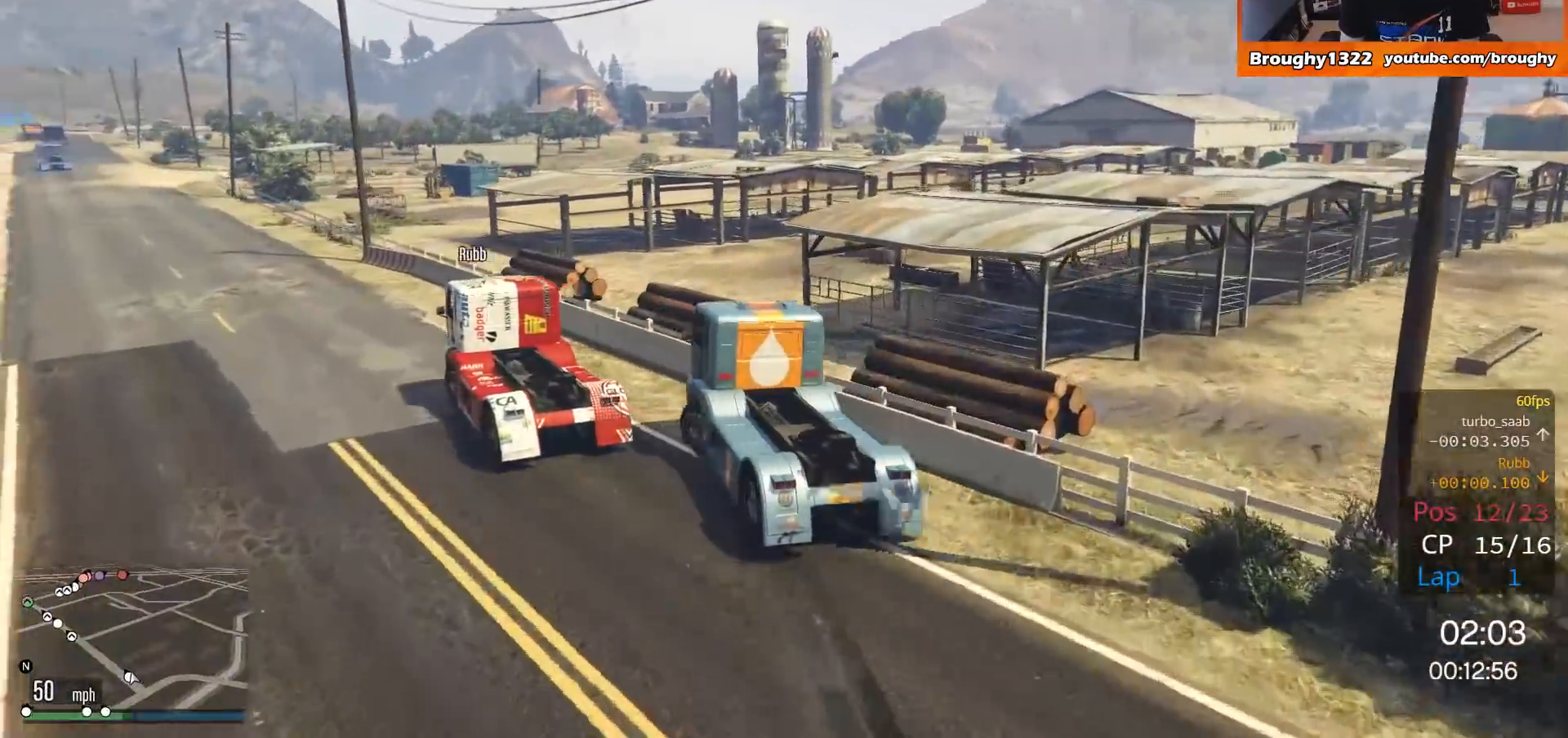
{"buttons": ["R2"], "left_stick": "center", "right_stick": "center", "events": [[283, "left_stick", "center"]]}
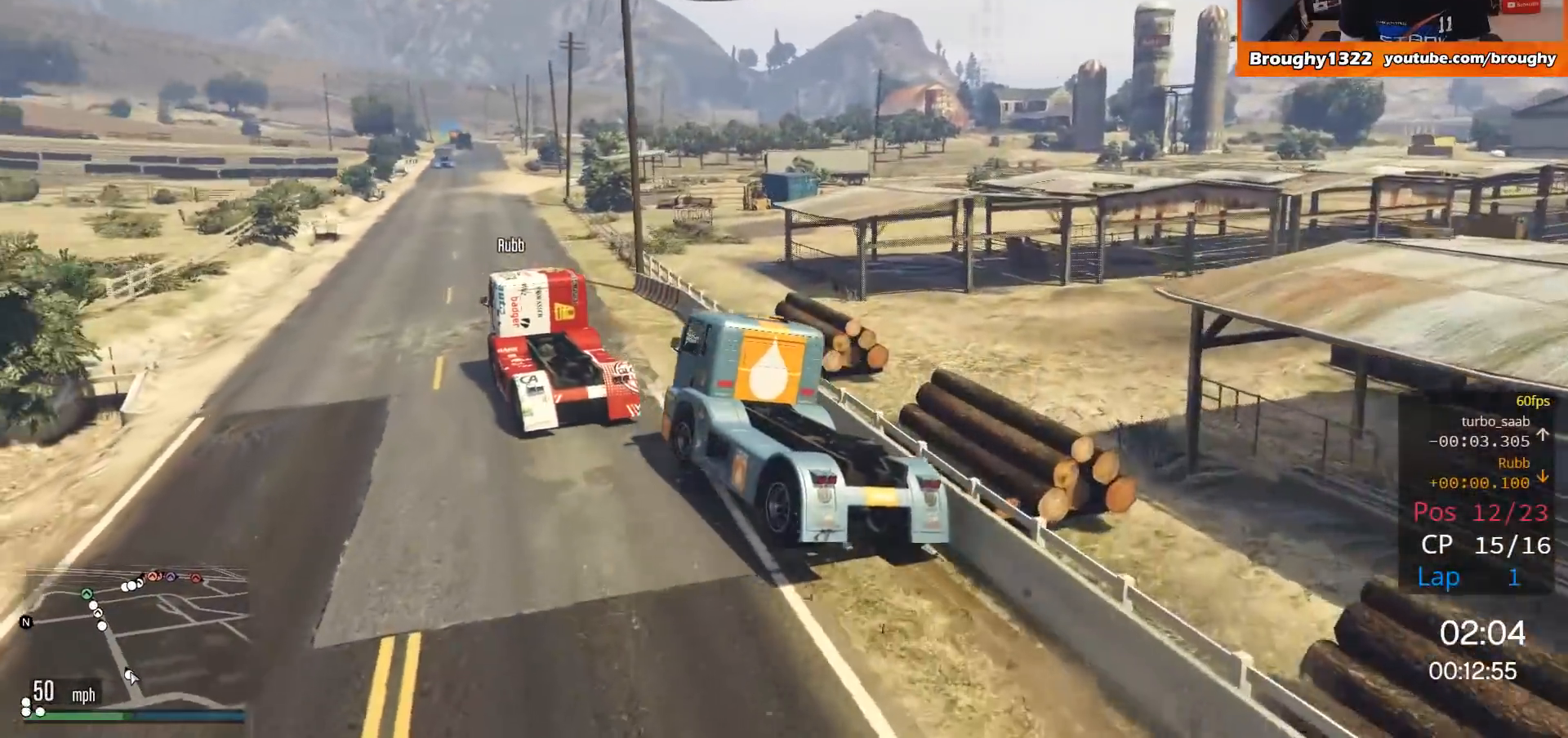
{"buttons": ["R2"], "left_stick": "right", "right_stick": "center", "events": [[384, "left_stick", "right"]]}
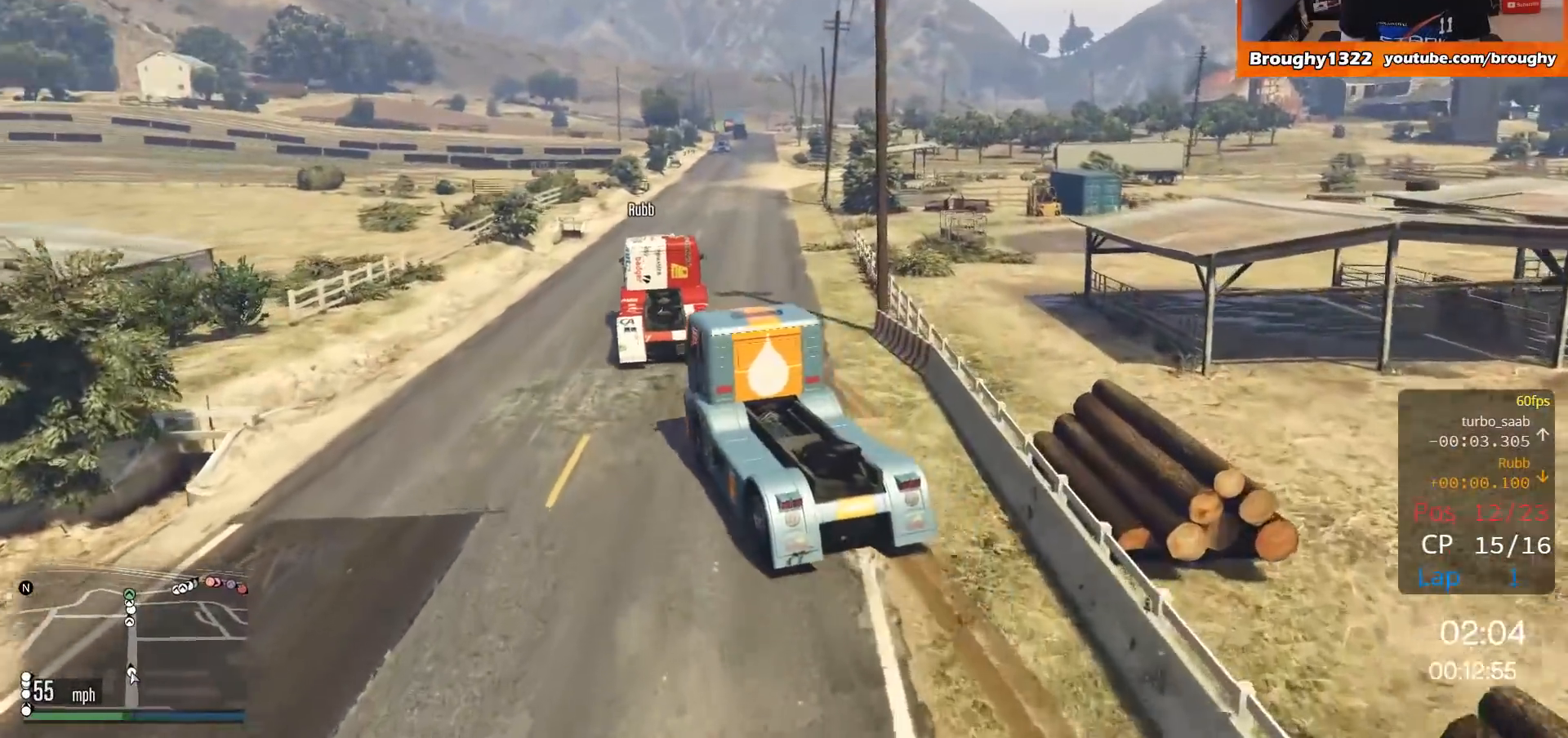
{"buttons": ["R2"], "left_stick": "center", "right_stick": "center", "events": [[83, "left_stick", "center"]]}
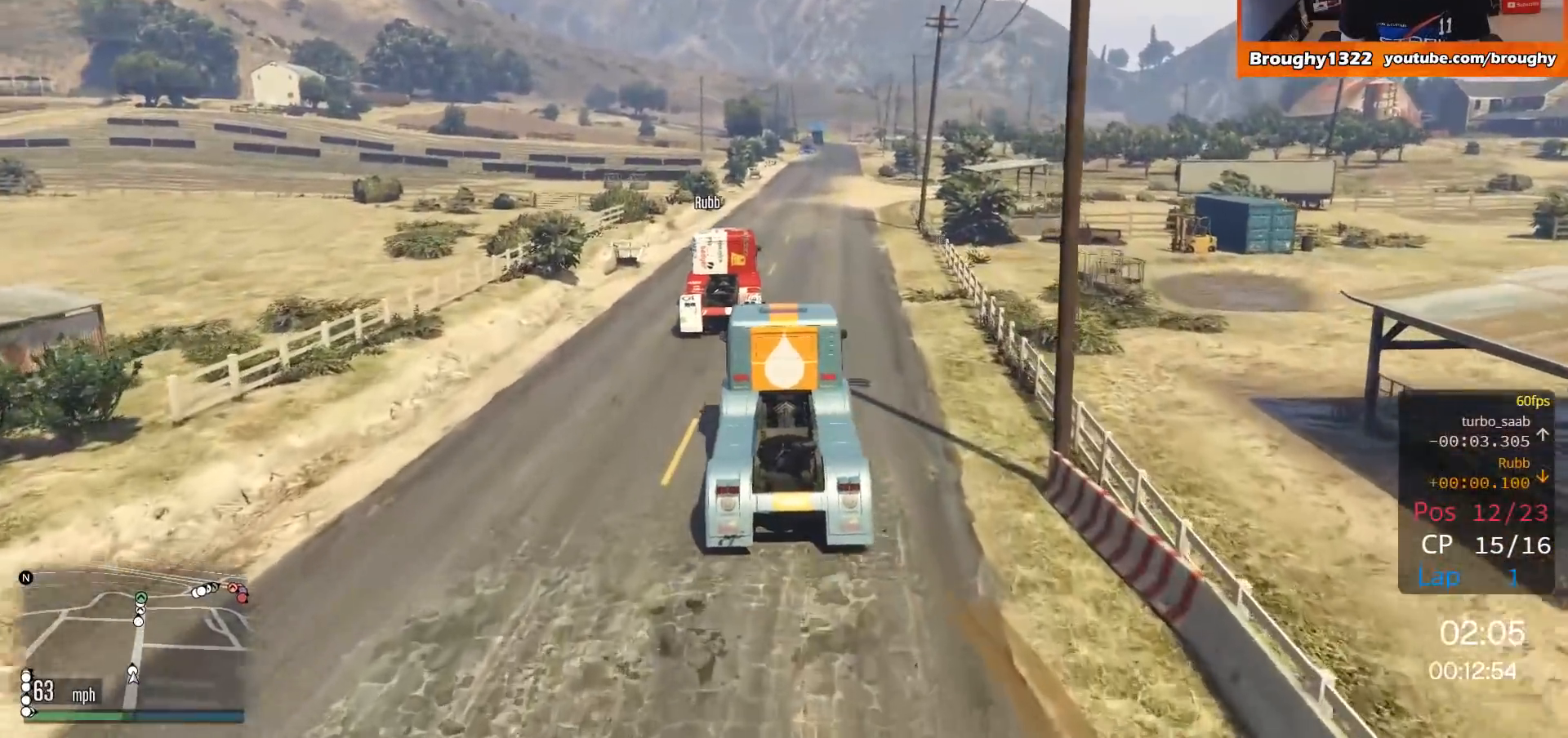
{"buttons": ["R2"], "left_stick": "center", "right_stick": "center", "events": []}
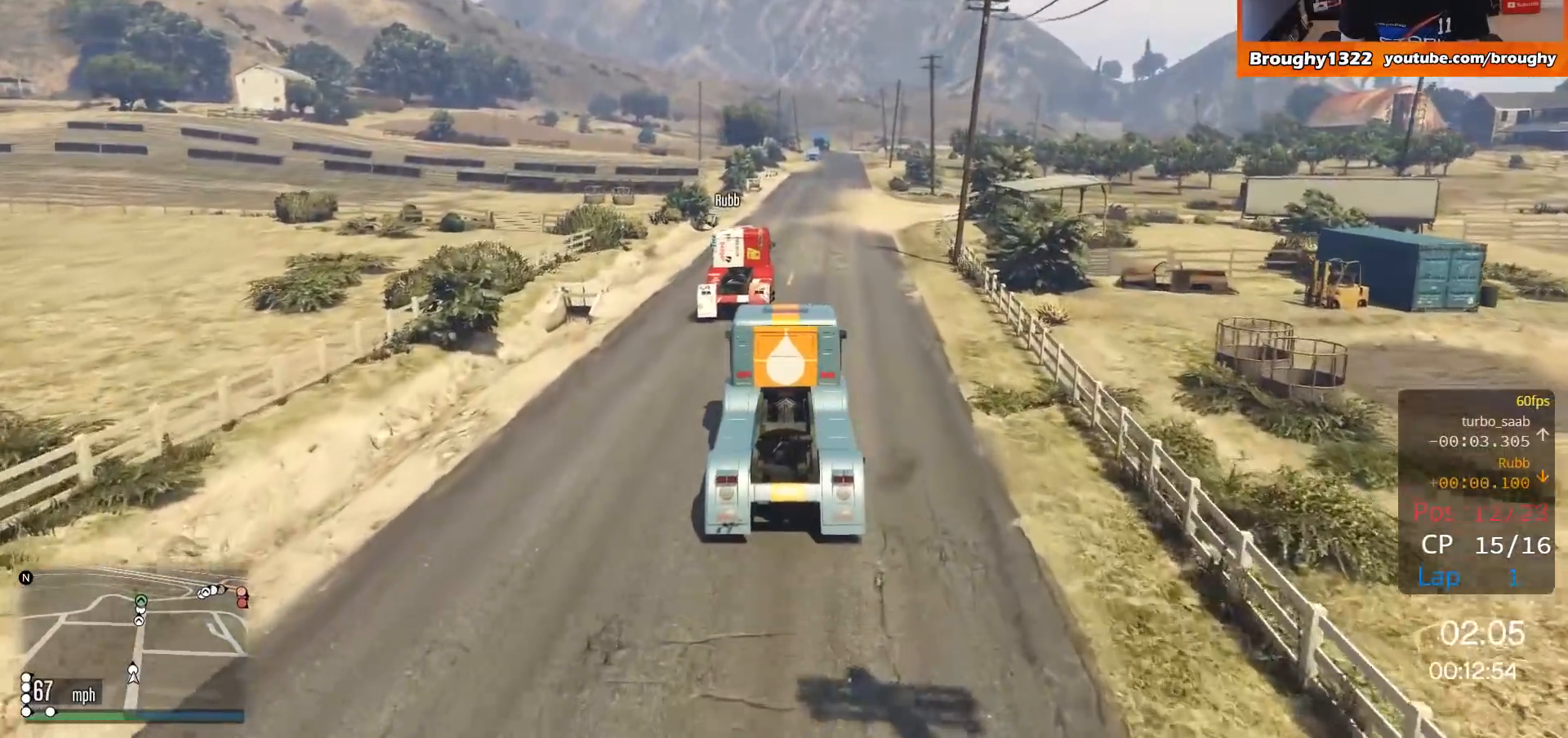
{"buttons": ["R2"], "left_stick": "center", "right_stick": "center", "events": [[217, "left_stick", "right"], [450, "left_stick", "center"]]}
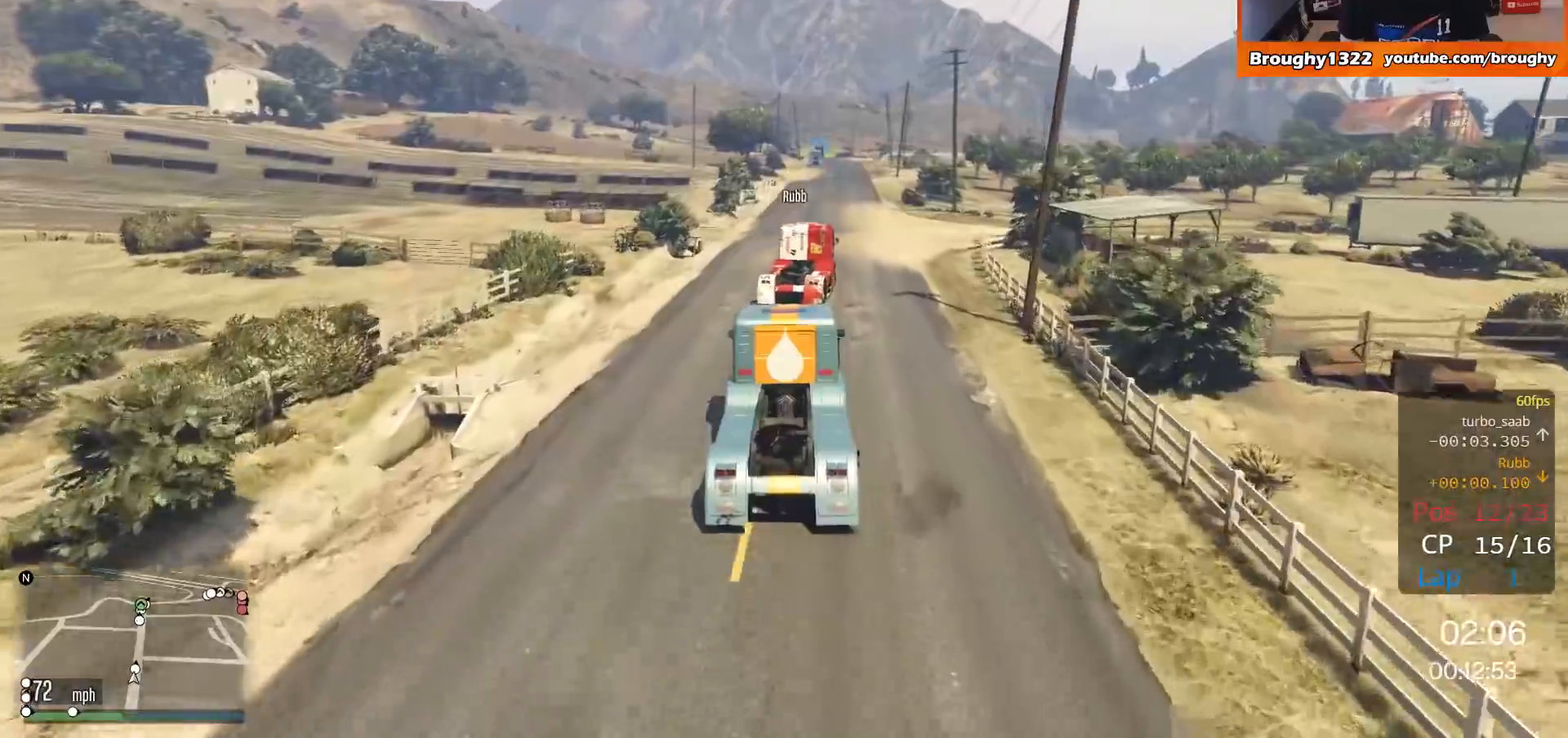
{"buttons": ["R2"], "left_stick": "center", "right_stick": "center", "events": [[200, "left_stick", "right"], [351, "left_stick", "center"]]}
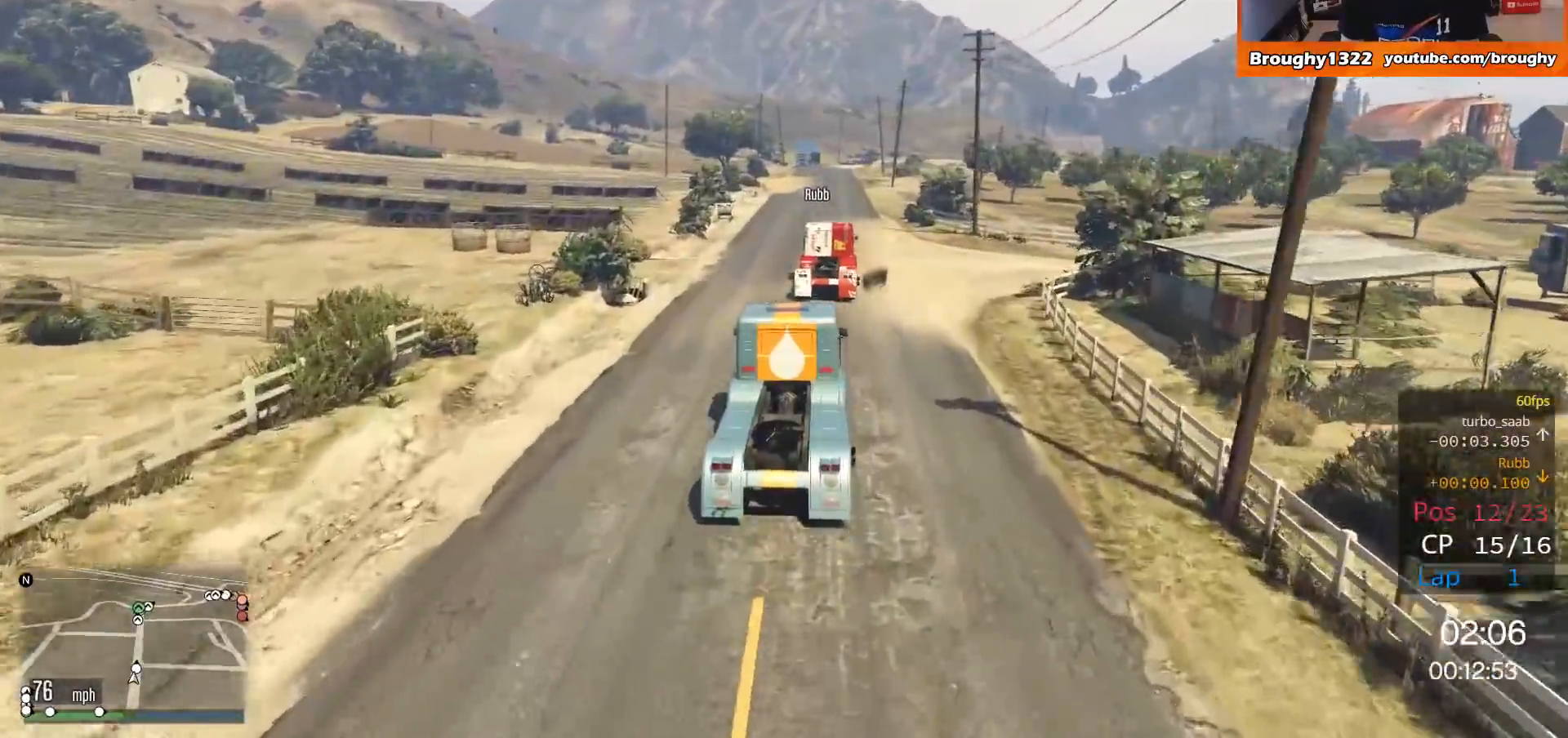
{"buttons": ["R2"], "left_stick": "center", "right_stick": "center", "events": [[317, "left_stick", "up-left"], [417, "left_stick", "center"]]}
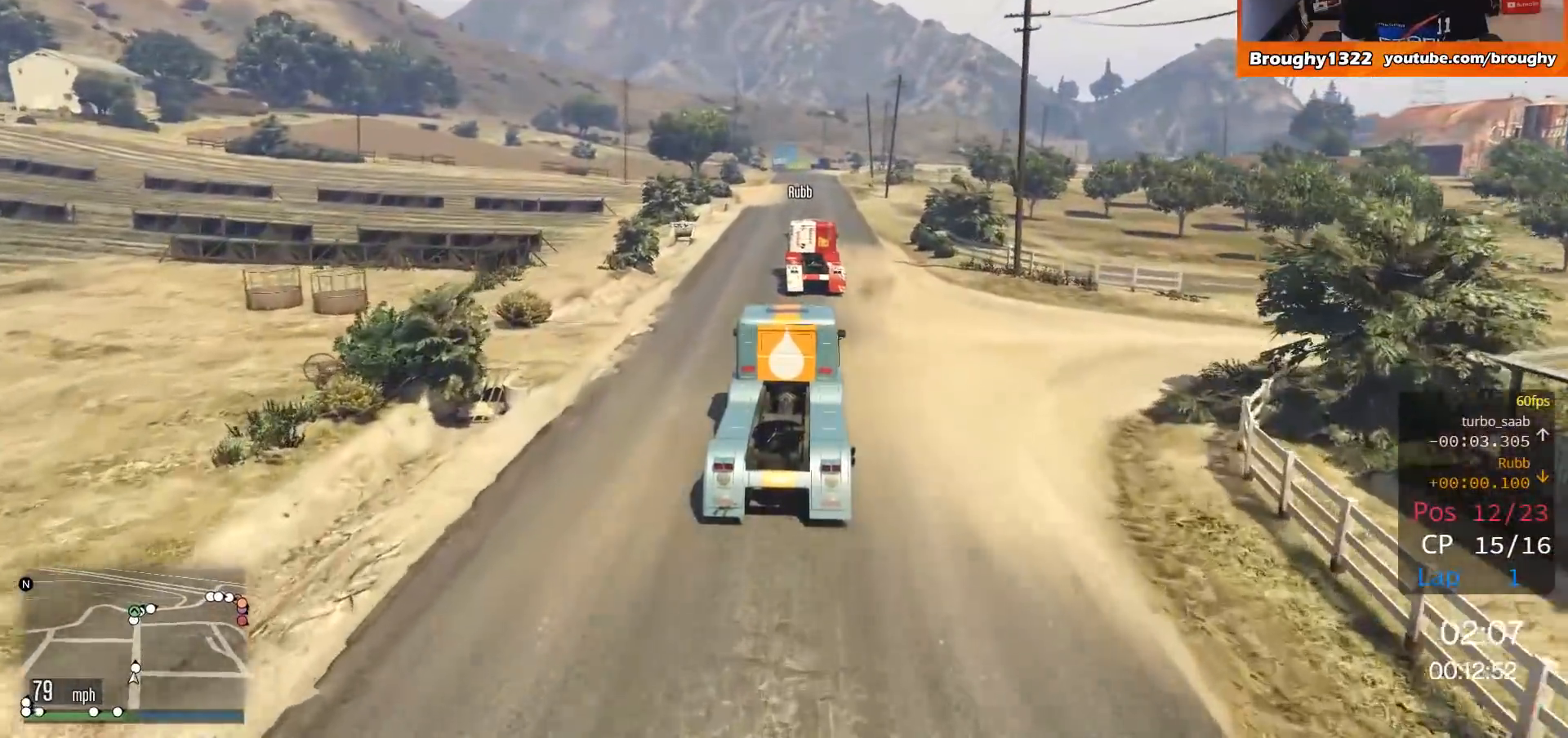
{"buttons": ["R2"], "left_stick": "center", "right_stick": "center", "events": []}
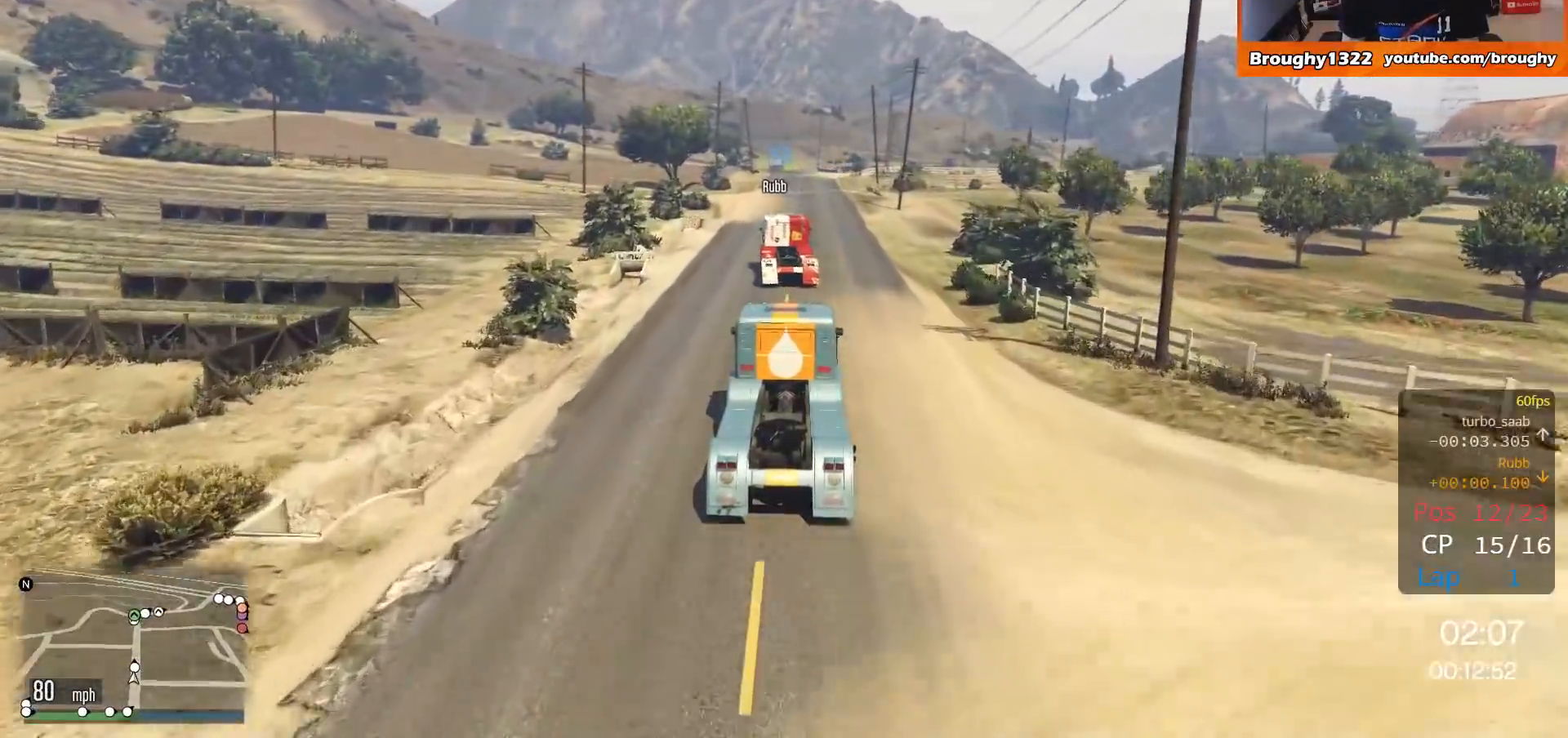
{"buttons": ["R2"], "left_stick": "up-left", "right_stick": "center", "events": [[417, "left_stick", "up-left"]]}
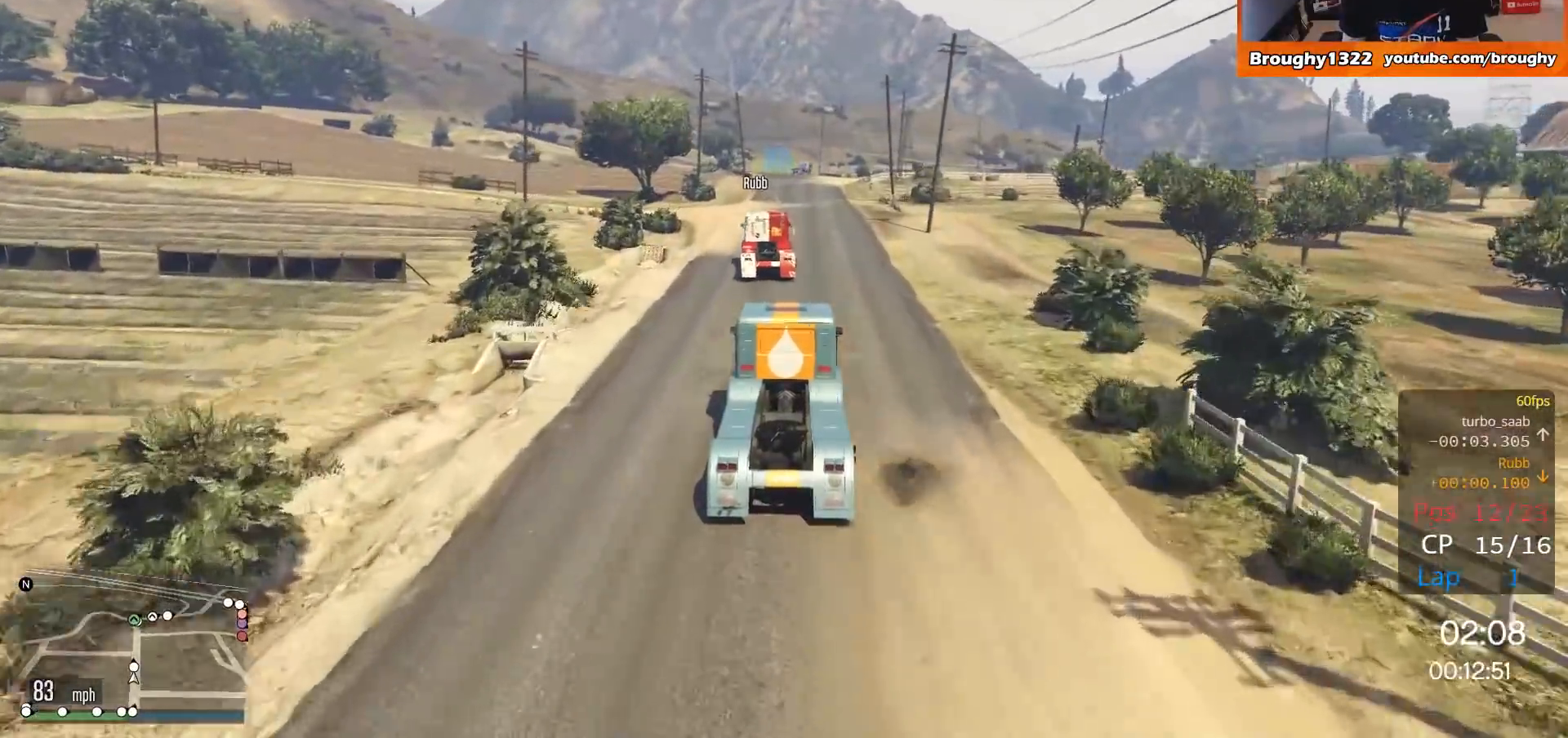
{"buttons": ["R2"], "left_stick": "center", "right_stick": "center", "events": [[17, "left_stick", "center"], [301, "left_stick", "up-left"], [417, "left_stick", "center"]]}
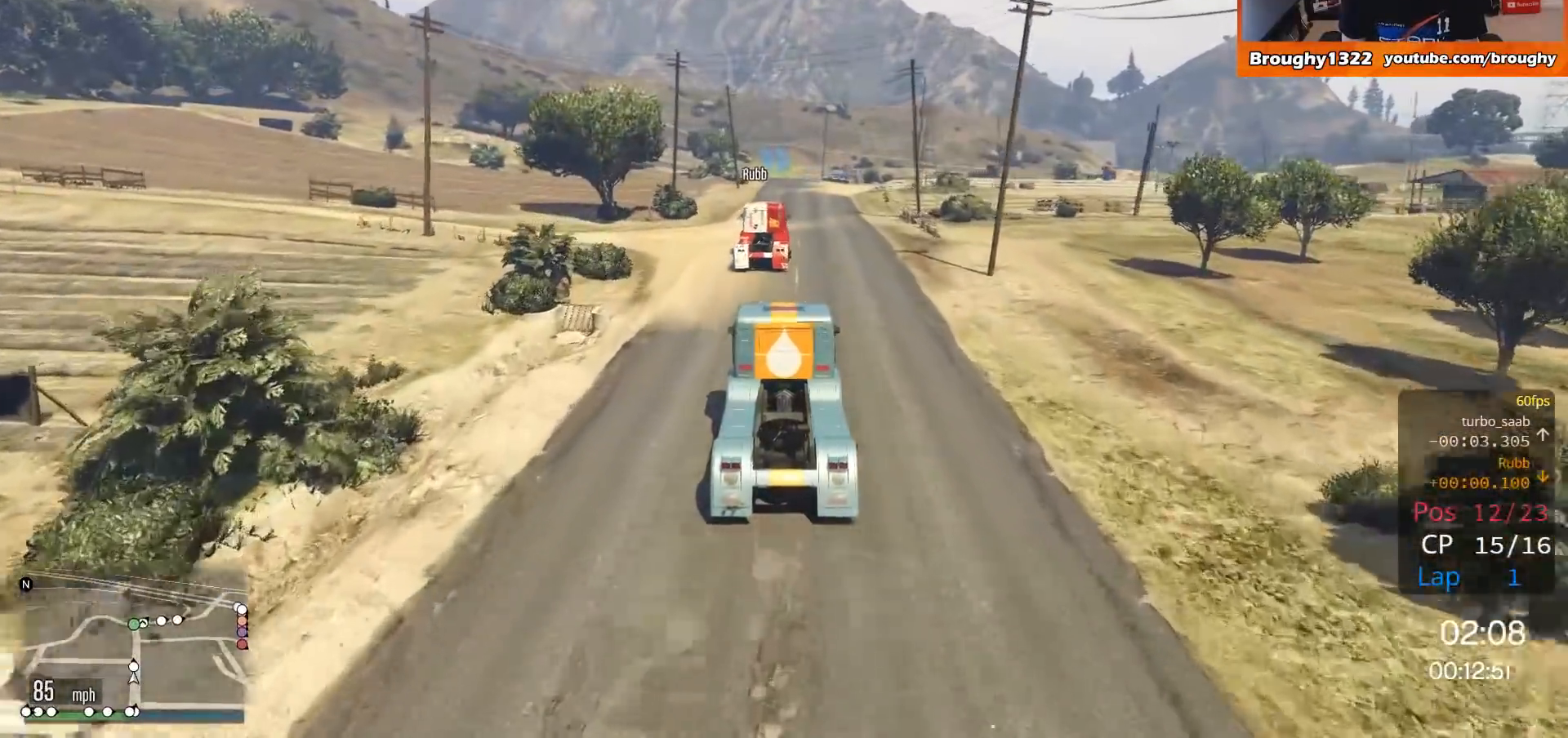
{"buttons": ["R2"], "left_stick": "center", "right_stick": "center", "events": [[183, "left_stick", "up-left"], [317, "left_stick", "center"]]}
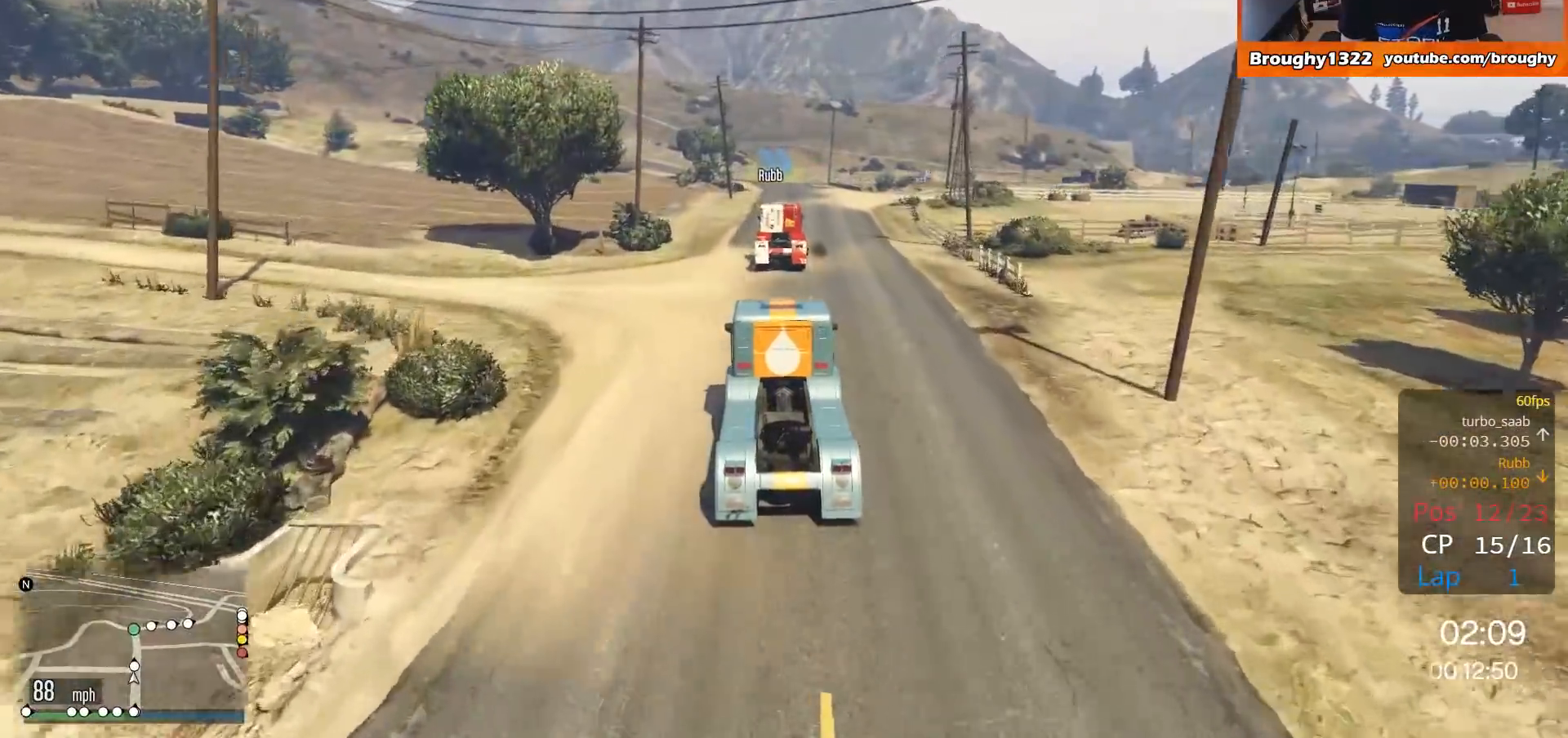
{"buttons": ["R2"], "left_stick": "center", "right_stick": "center", "events": [[150, "left_stick", "right"], [284, "left_stick", "center"]]}
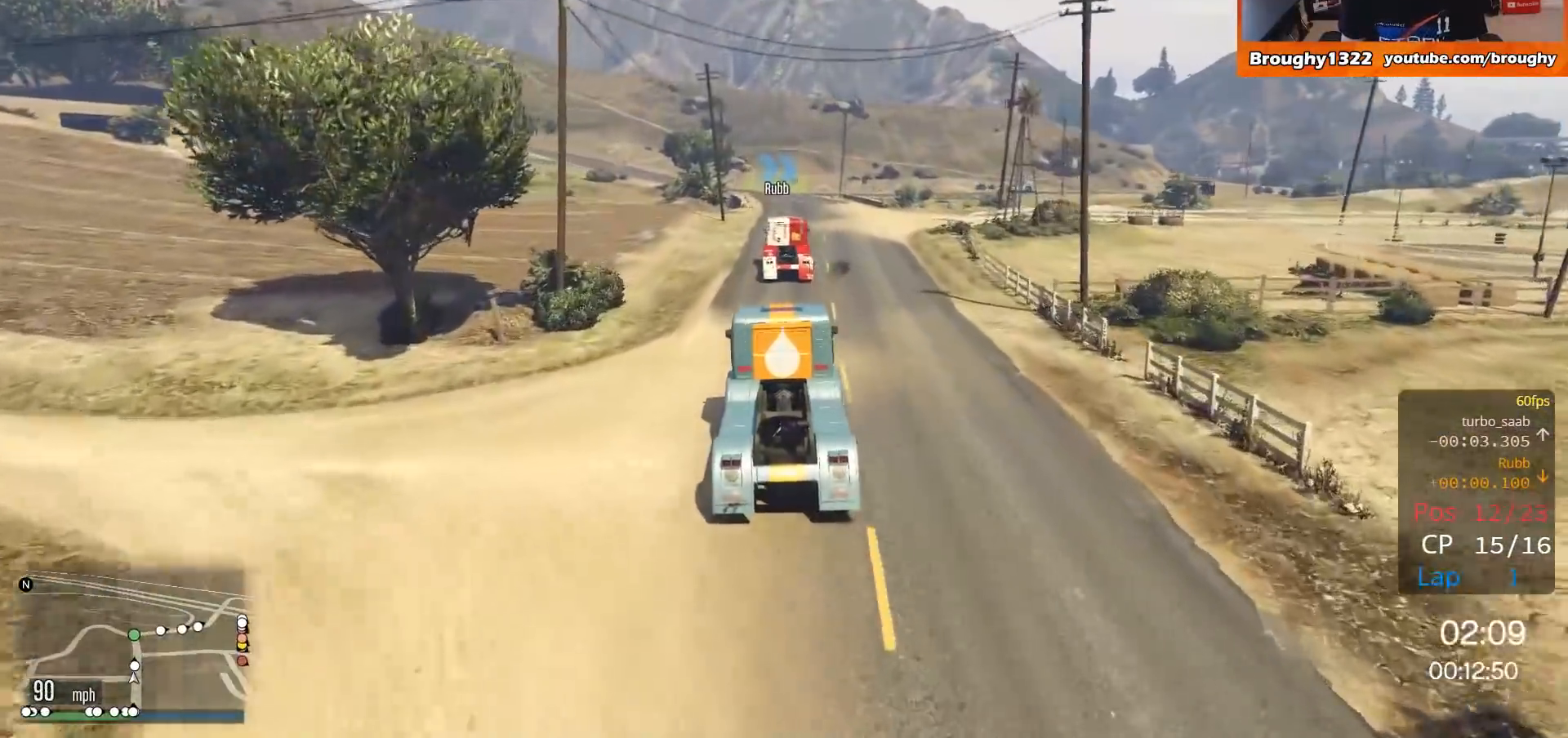
{"buttons": ["R2"], "left_stick": "center", "right_stick": "center", "events": [[183, "left_stick", "left"], [283, "left_stick", "center"]]}
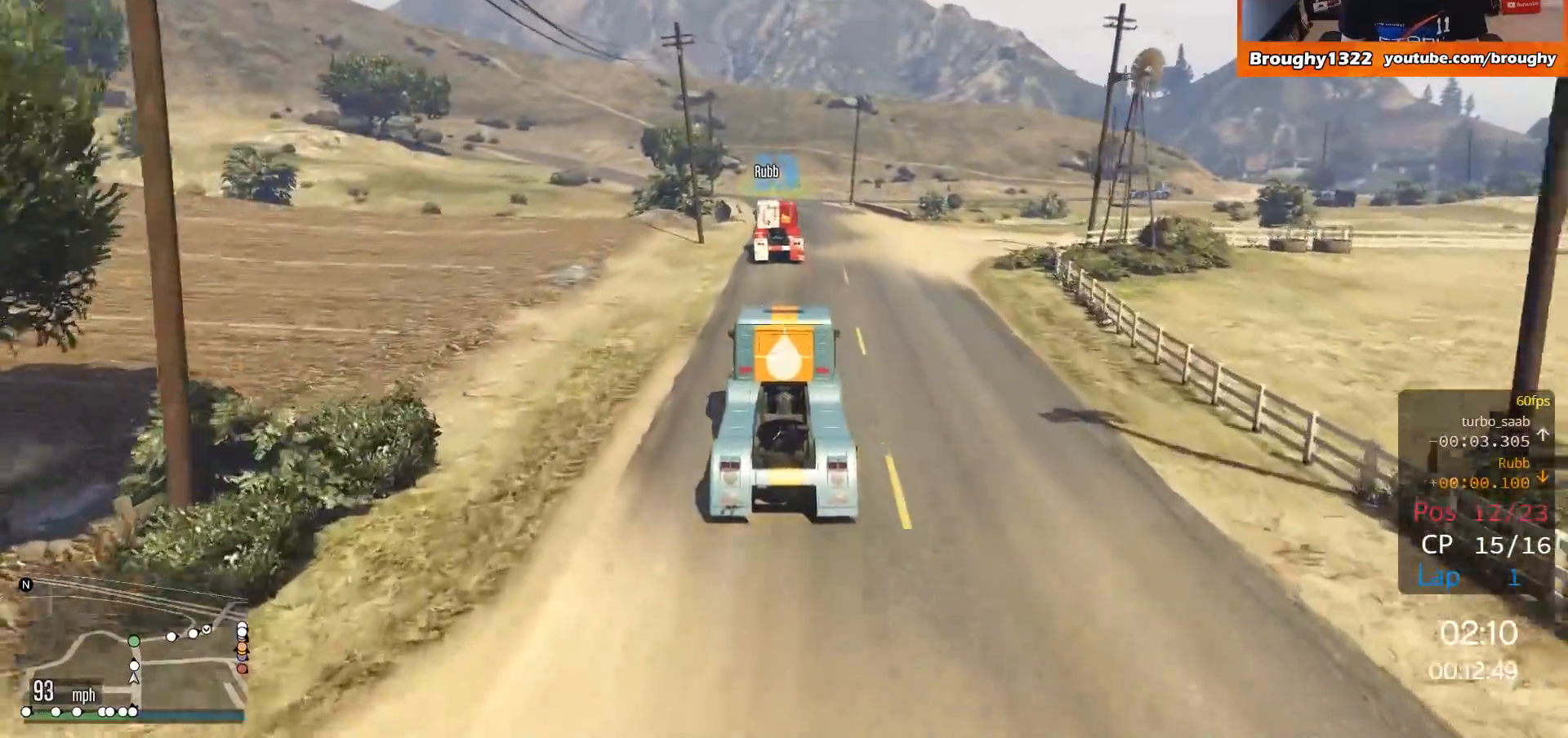
{"buttons": ["R2"], "left_stick": "center", "right_stick": "center", "events": [[184, "left_stick", "up-left"], [317, "left_stick", "center"]]}
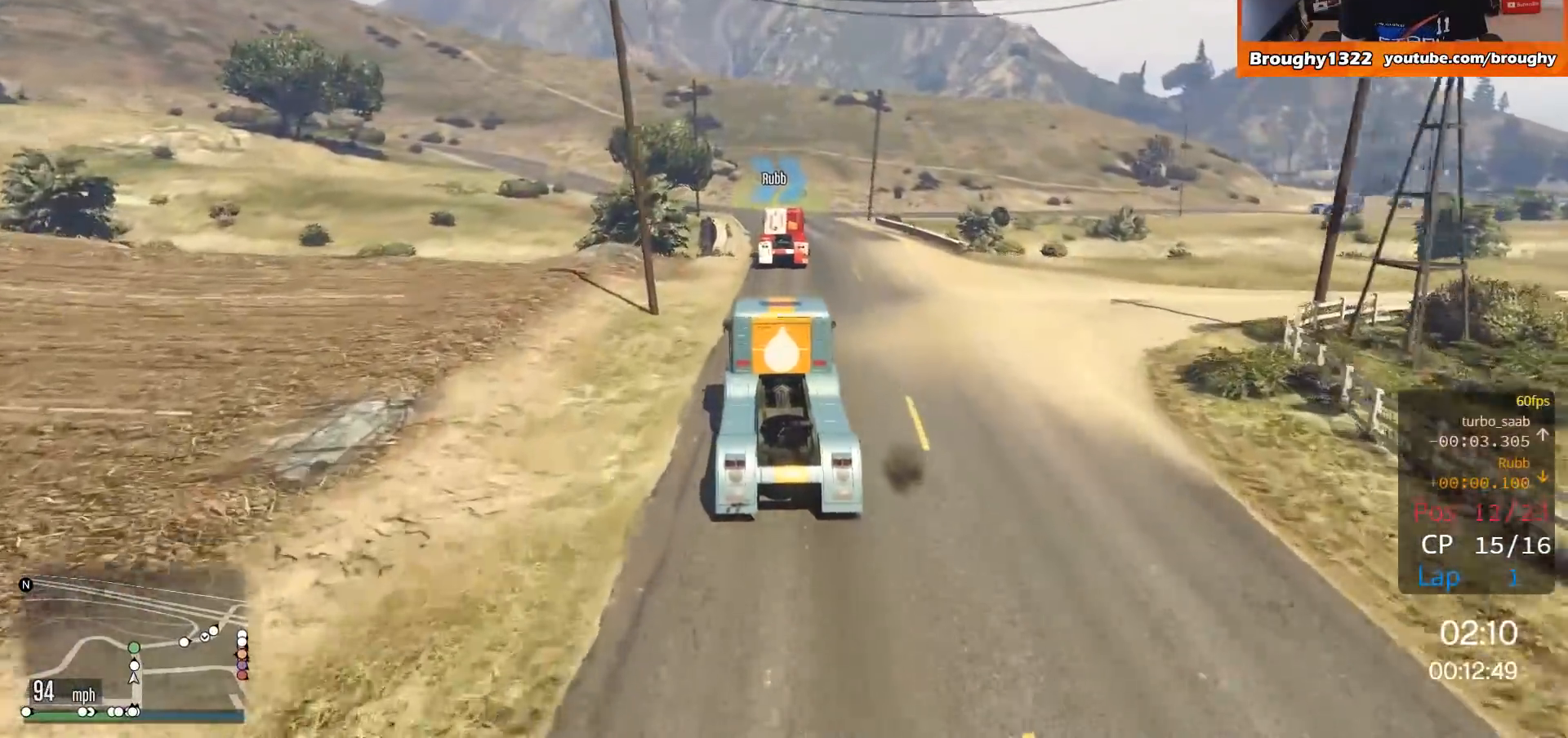
{"buttons": ["L2"], "left_stick": "center", "right_stick": "center", "events": [[217, "L2", "down"], [283, "L2", "up"], [283, "R2", "up"], [484, "L2", "down"]]}
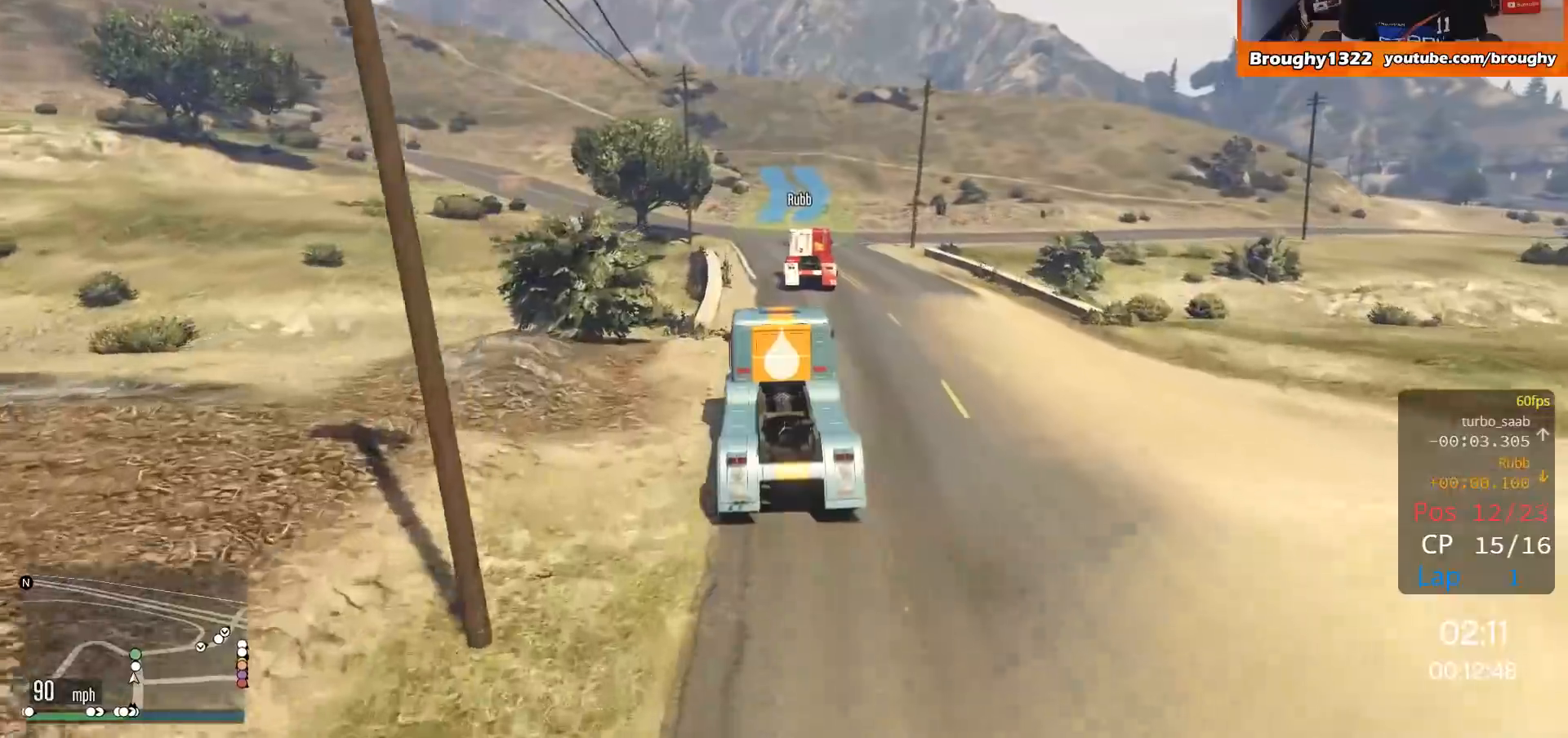
{"buttons": [], "left_stick": "right", "right_stick": "center", "events": [[84, "left_stick", "right"], [351, "L2", "up"]]}
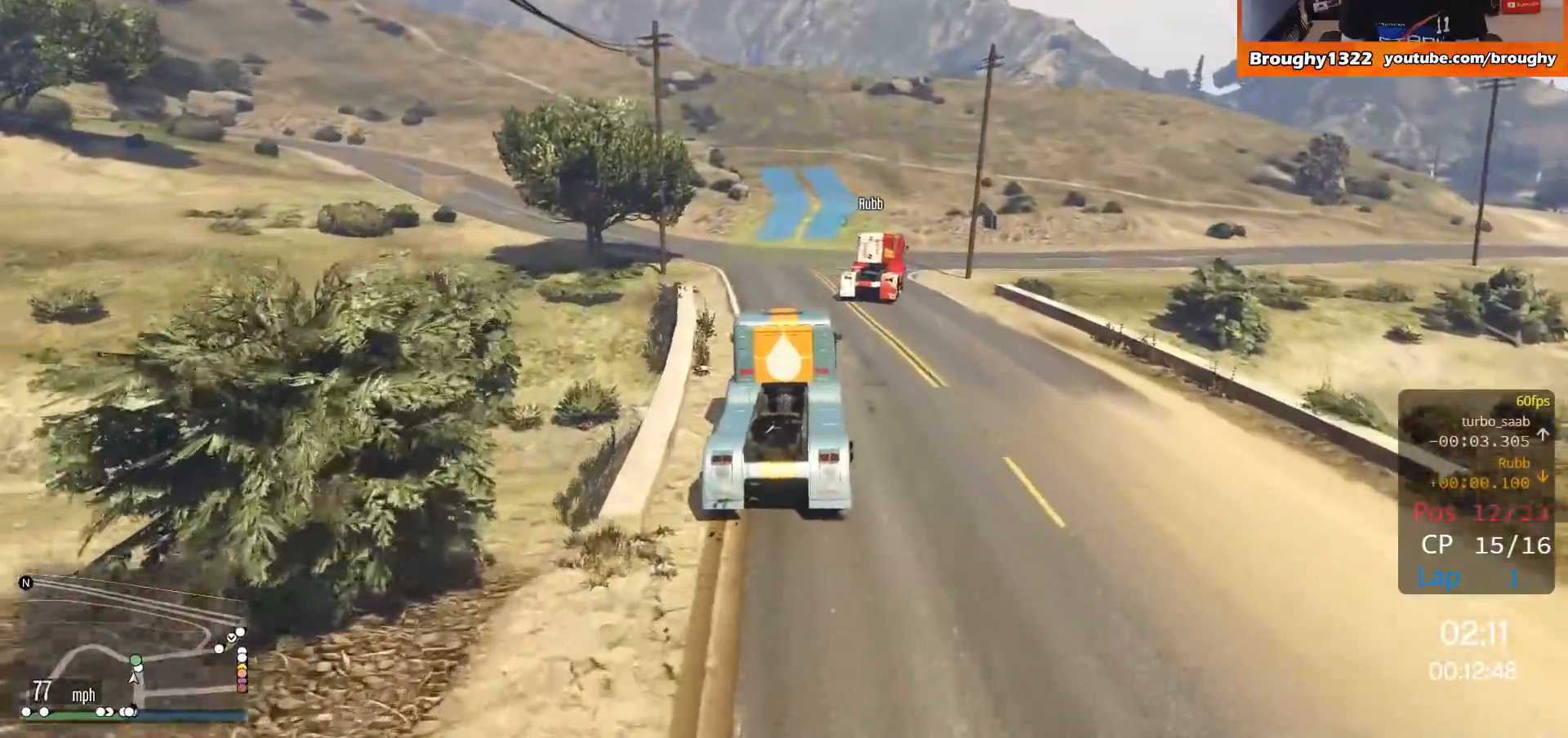
{"buttons": [], "left_stick": "right", "right_stick": "center", "events": [[317, "left_stick", "center"], [417, "left_stick", "right"]]}